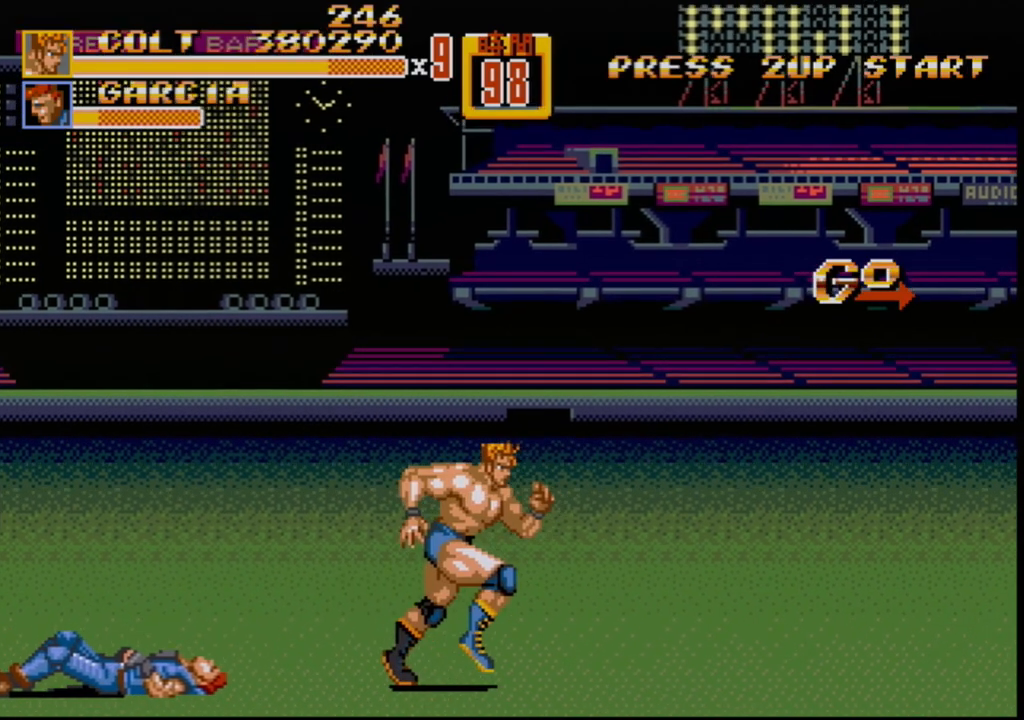
Gameplay with a controller (Xbox layout); each line is a JSON object with the inputs held at the frame after it. "events" lists button and stick changes between this image and that frame as [ms after this image, input, new state], when the widget could be followed in between. Not read: L1 L2 L3 R1 R2 R3.
{"buttons": ["DPAD_RIGHT"], "events": [[100, "DPAD_UP", "down"], [233, "DPAD_UP", "up"]]}
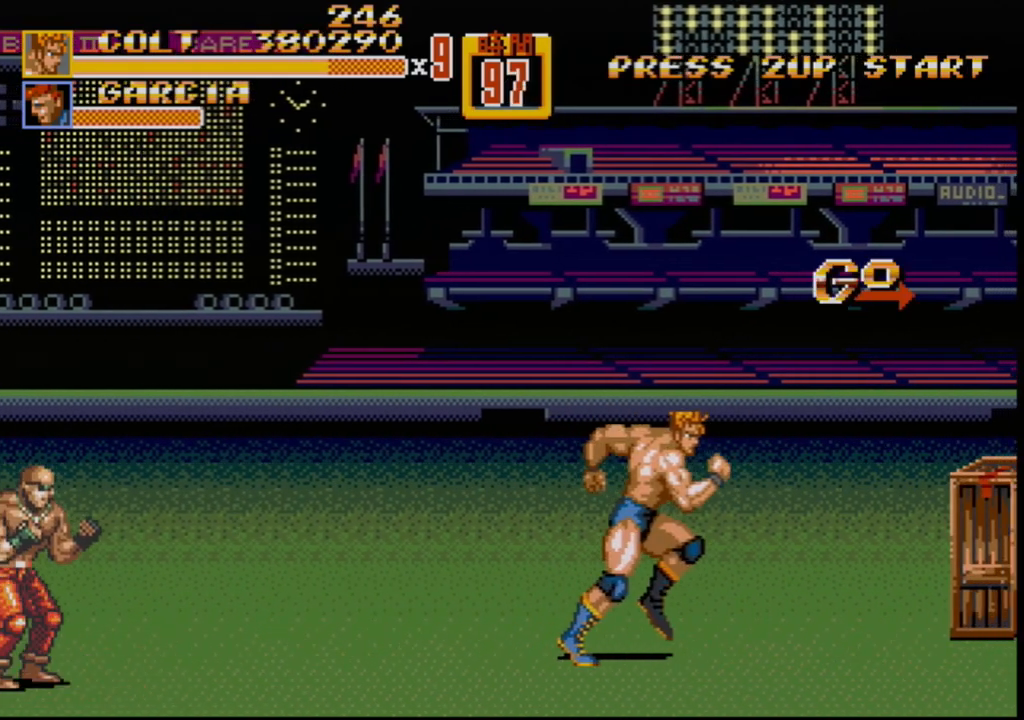
{"buttons": ["DPAD_RIGHT"], "events": [[367, "B", "down"], [433, "B", "up"]]}
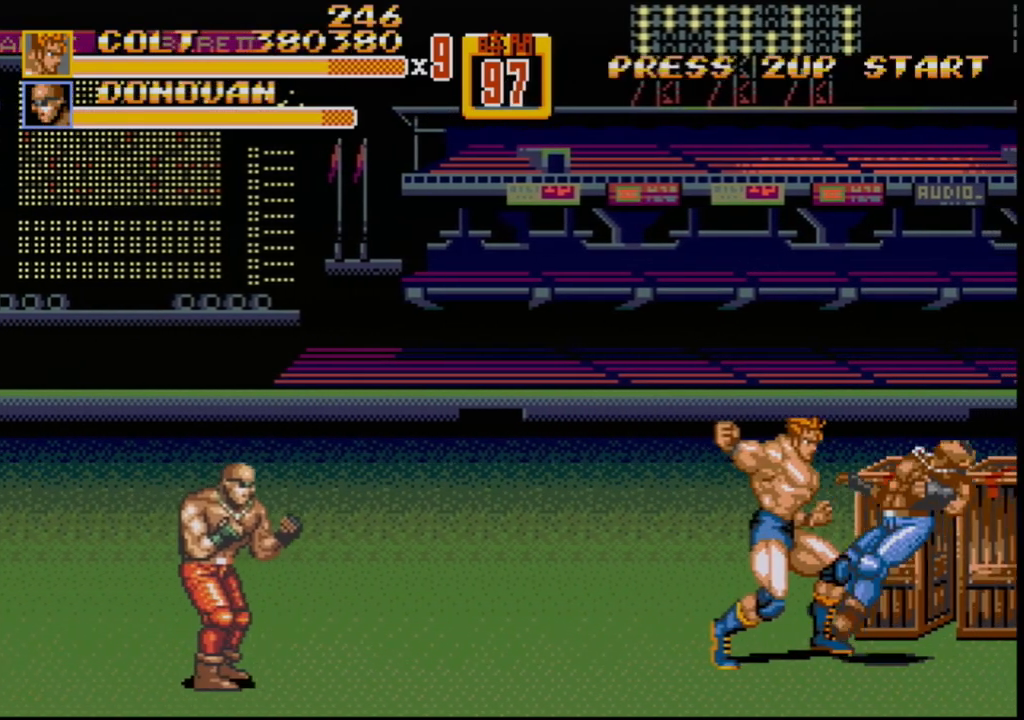
{"buttons": [], "events": [[17, "DPAD_RIGHT", "up"]]}
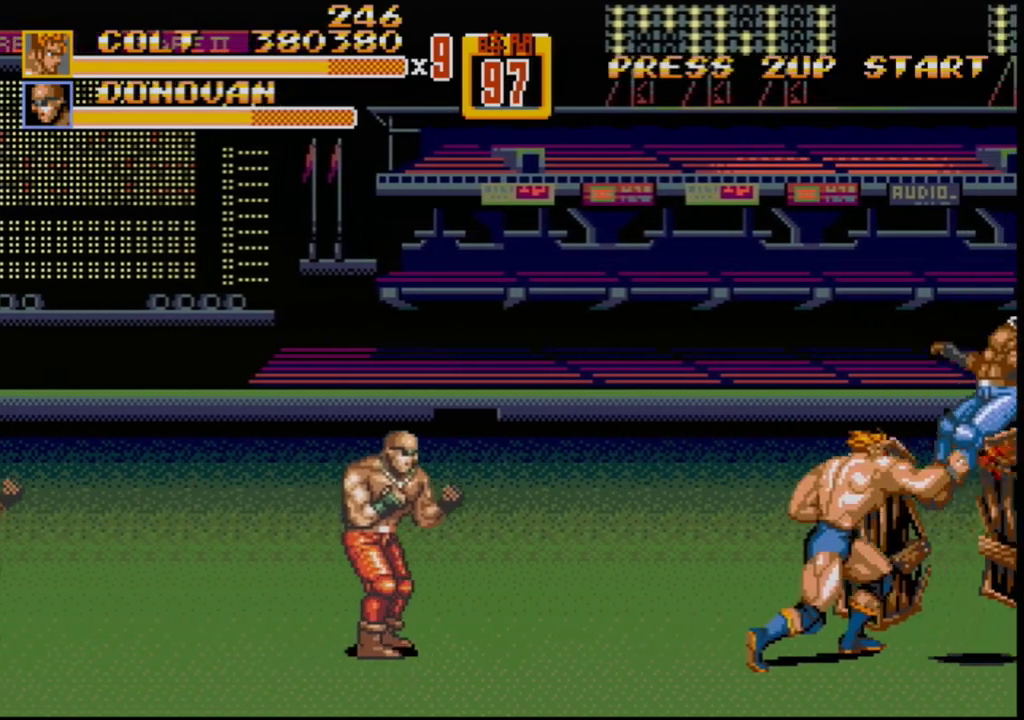
{"buttons": [], "events": [[450, "DPAD_LEFT", "down"], [483, "DPAD_LEFT", "up"]]}
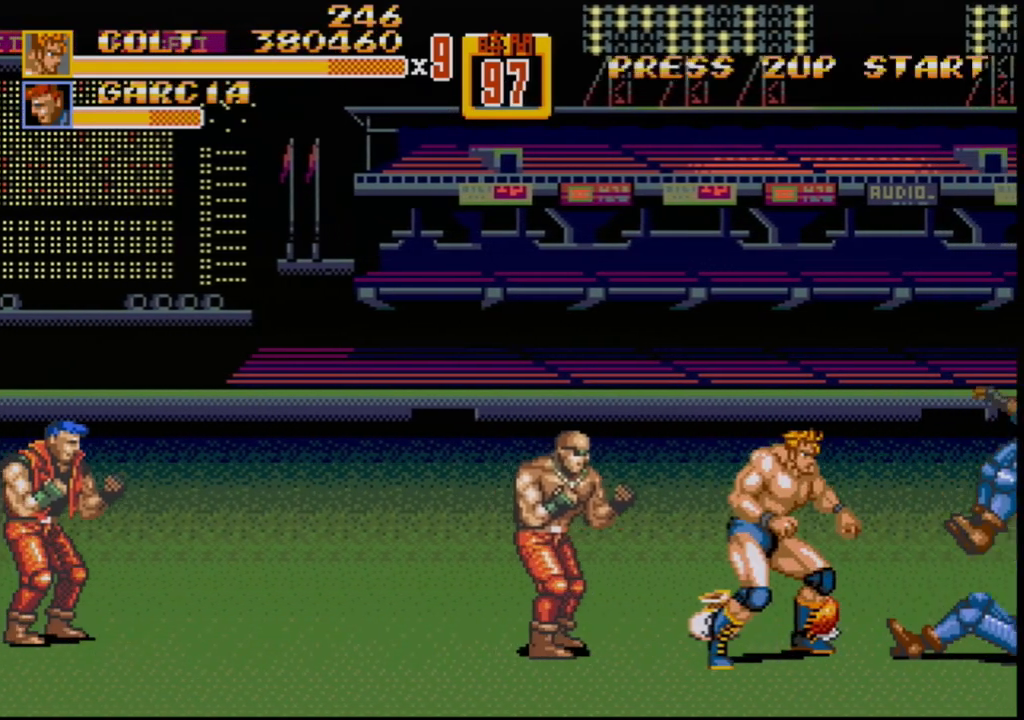
{"buttons": ["B"], "events": [[83, "DPAD_LEFT", "down"], [167, "B", "down"], [200, "B", "up"], [300, "DPAD_LEFT", "up"], [433, "B", "down"]]}
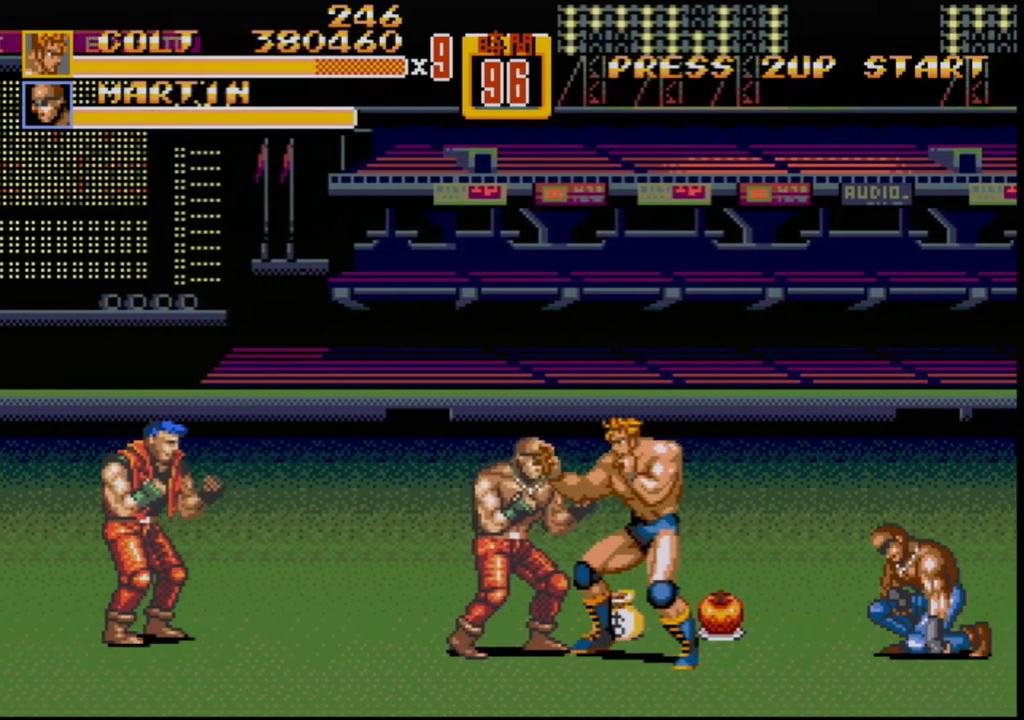
{"buttons": ["B", "DPAD_LEFT"], "events": [[33, "B", "up"], [100, "B", "down"], [217, "B", "up"], [250, "DPAD_LEFT", "down"], [300, "DPAD_LEFT", "up"], [333, "DPAD_LEFT", "down"], [400, "B", "down"]]}
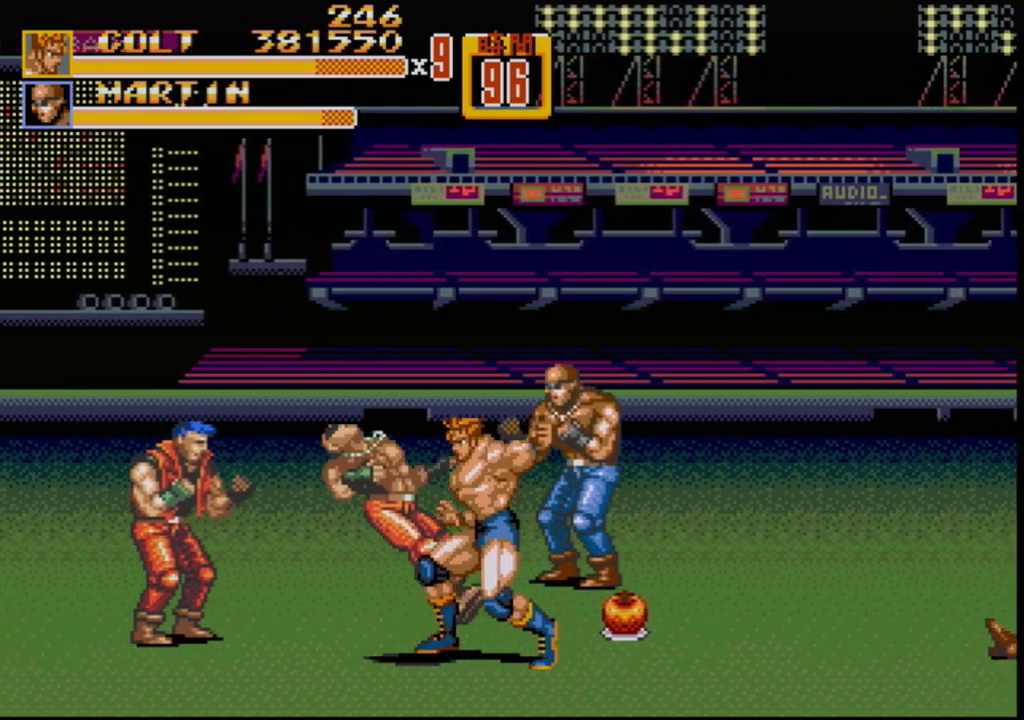
{"buttons": [], "events": [[17, "B", "up"], [33, "B", "down"], [50, "DPAD_LEFT", "up"], [100, "B", "up"]]}
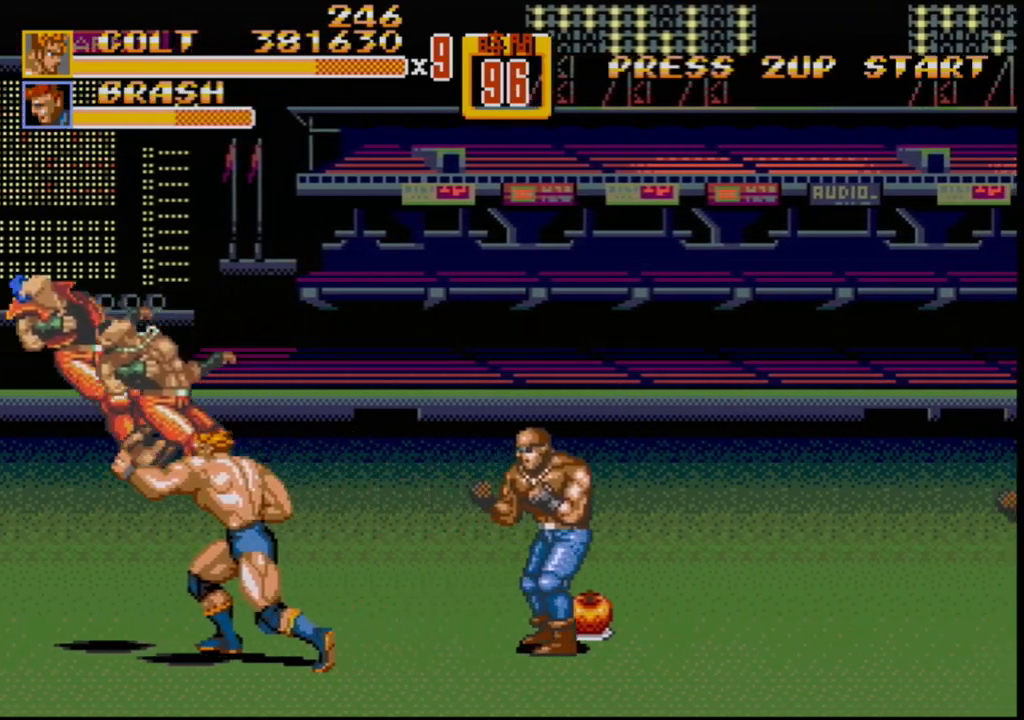
{"buttons": ["B", "DPAD_RIGHT"], "events": [[367, "DPAD_RIGHT", "down"], [467, "B", "down"]]}
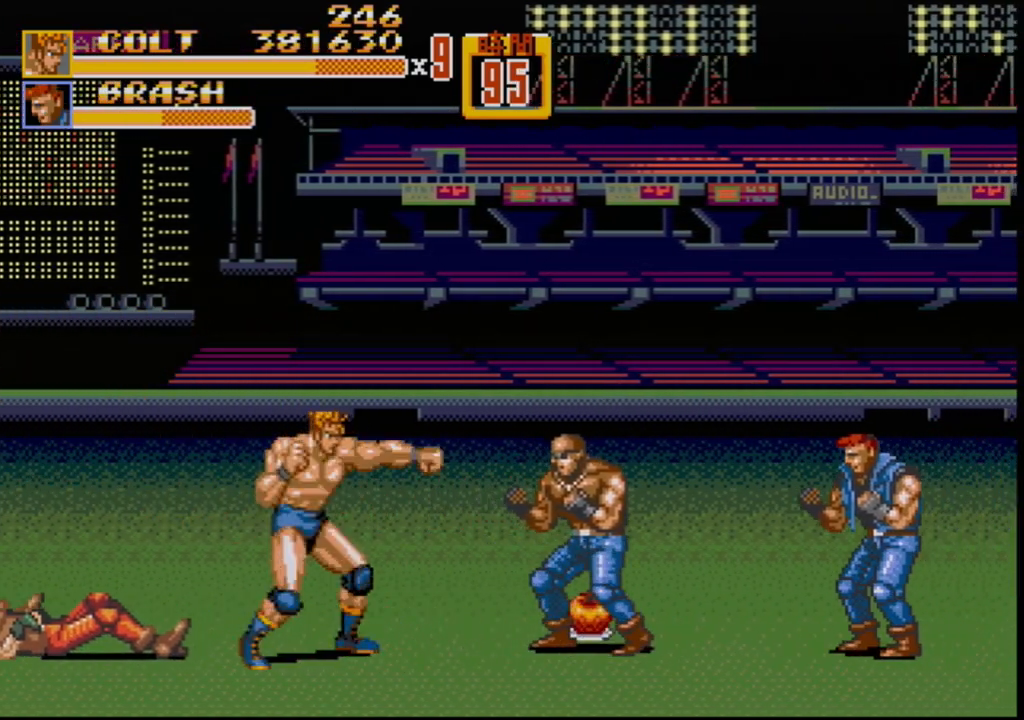
{"buttons": [], "events": [[50, "DPAD_RIGHT", "up"], [133, "B", "up"], [183, "DPAD_RIGHT", "down"], [233, "DPAD_RIGHT", "up"], [283, "DPAD_RIGHT", "down"], [367, "B", "down"], [433, "DPAD_RIGHT", "up"], [467, "B", "up"]]}
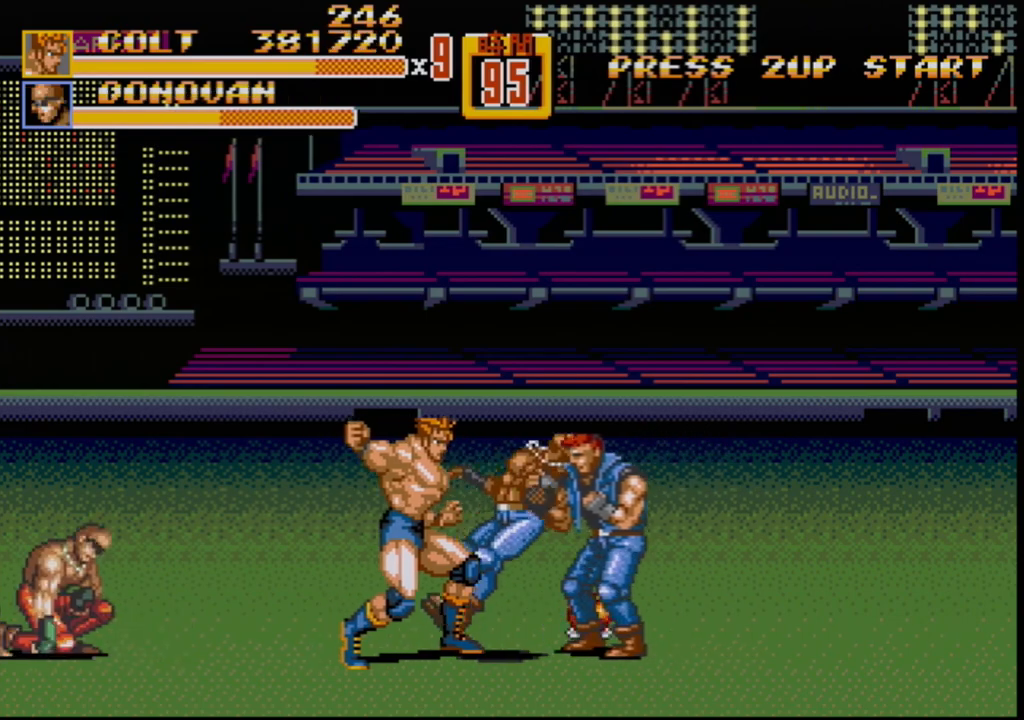
{"buttons": [], "events": []}
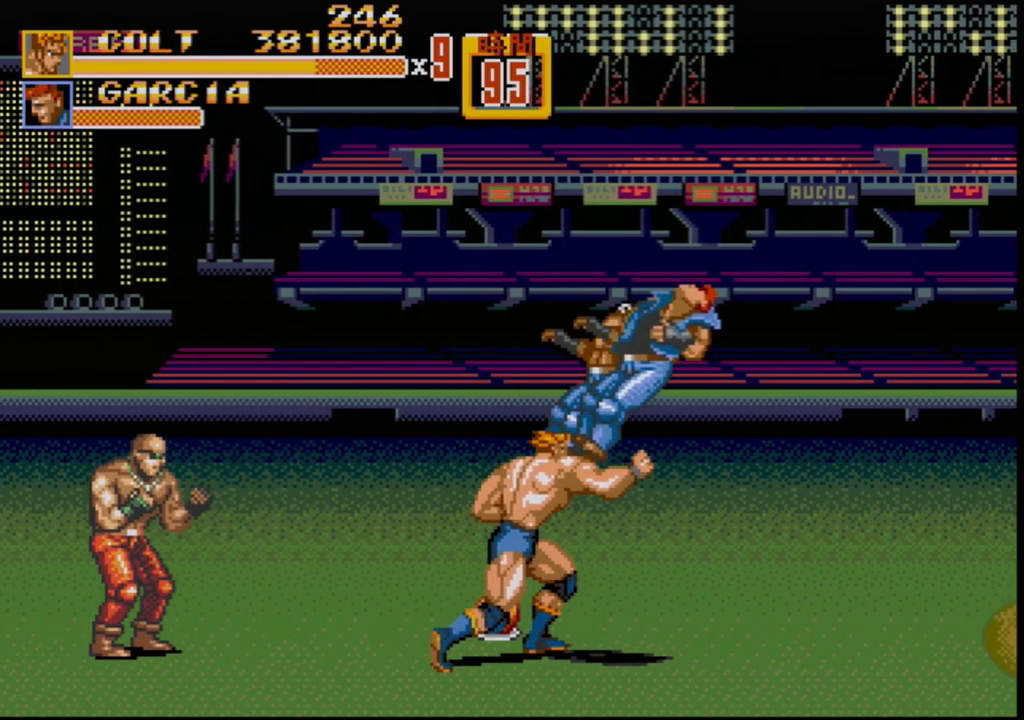
{"buttons": [], "events": []}
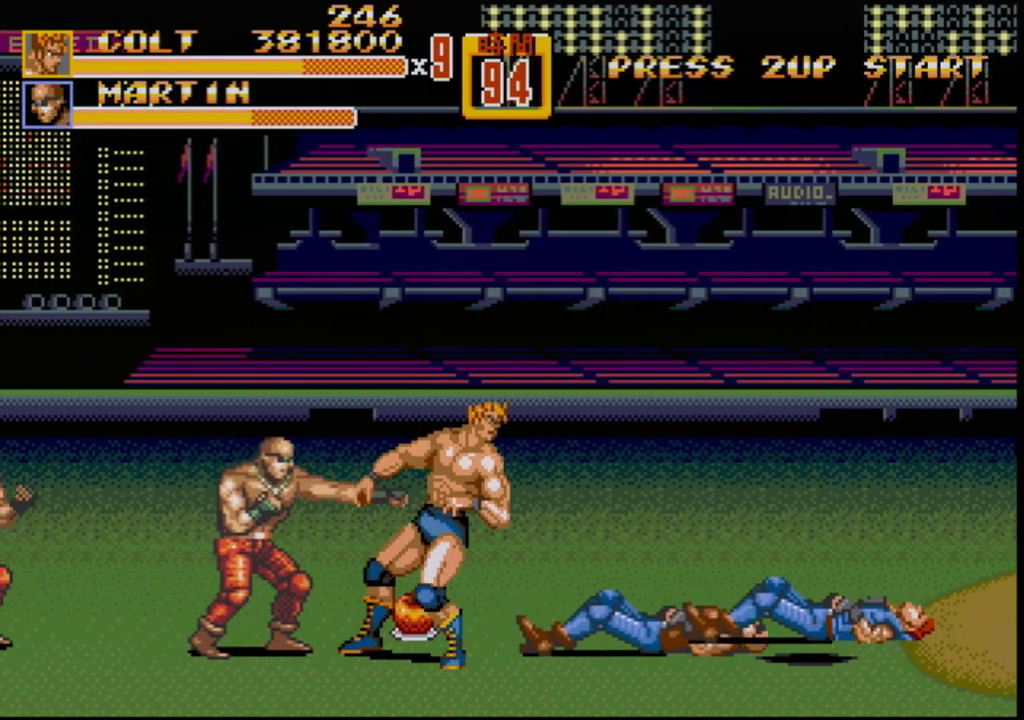
{"buttons": [], "events": [[200, "DPAD_LEFT", "down"], [250, "DPAD_LEFT", "up"], [300, "DPAD_LEFT", "down"], [367, "B", "down"], [417, "DPAD_UP", "down"], [433, "B", "up"], [433, "DPAD_LEFT", "up"], [433, "DPAD_UP", "up"]]}
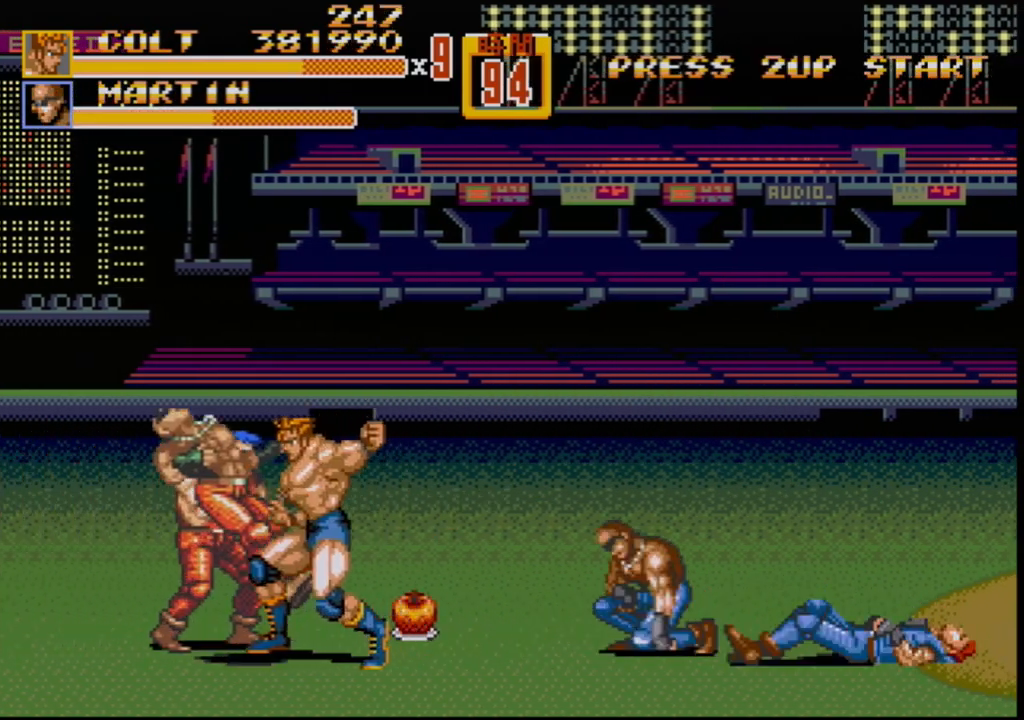
{"buttons": [], "events": []}
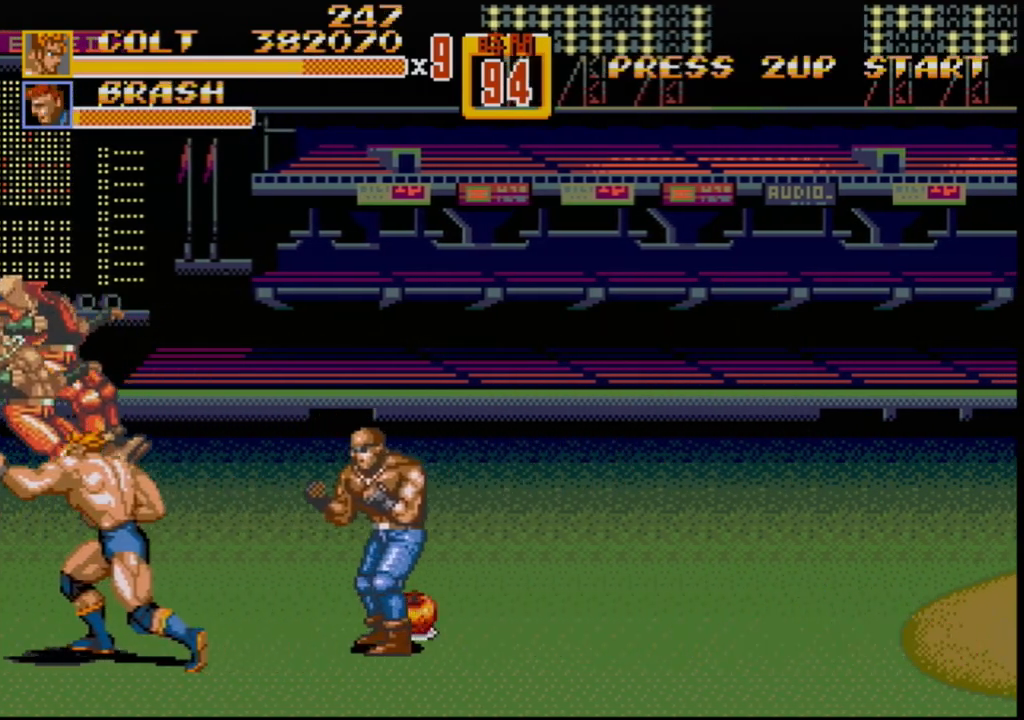
{"buttons": ["DPAD_RIGHT"], "events": [[450, "DPAD_RIGHT", "down"]]}
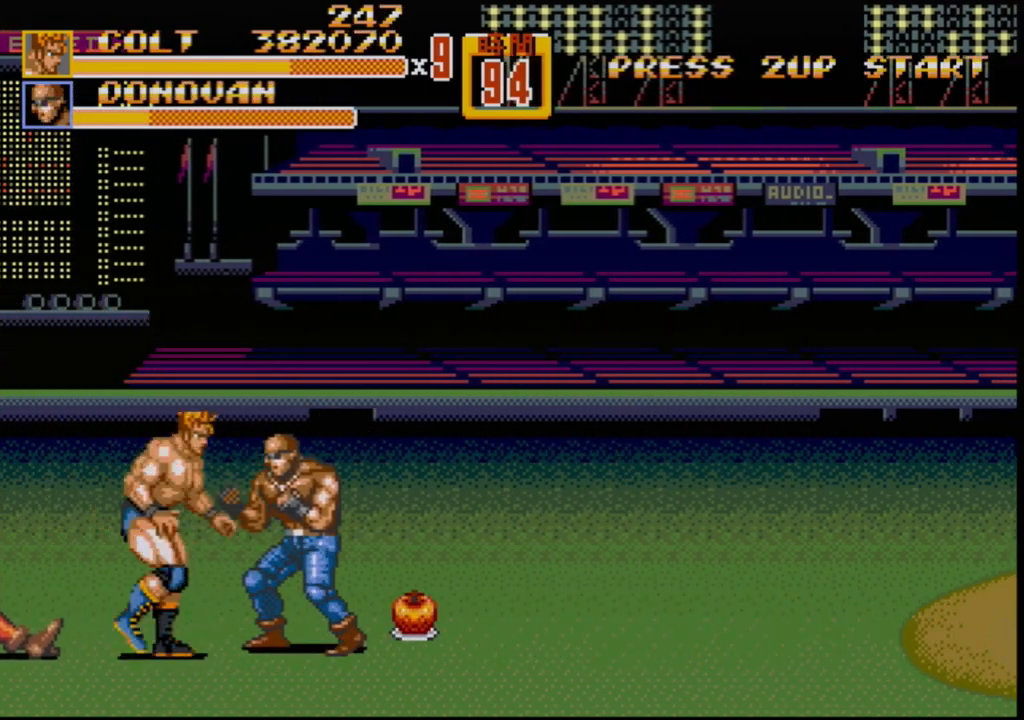
{"buttons": [], "events": [[33, "DPAD_RIGHT", "up"], [50, "DPAD_RIGHT", "down"], [100, "B", "down"], [200, "B", "up"], [200, "DPAD_RIGHT", "up"]]}
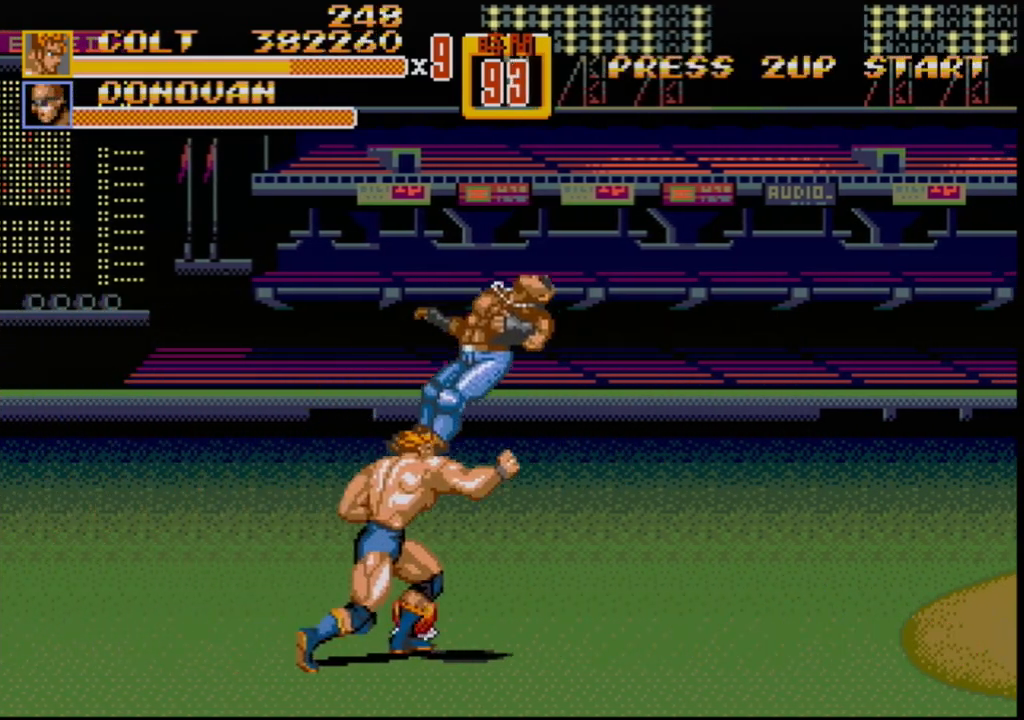
{"buttons": ["B", "DPAD_UP", "DPAD_RIGHT"], "events": [[333, "DPAD_UP", "down"], [350, "DPAD_RIGHT", "down"], [500, "B", "down"]]}
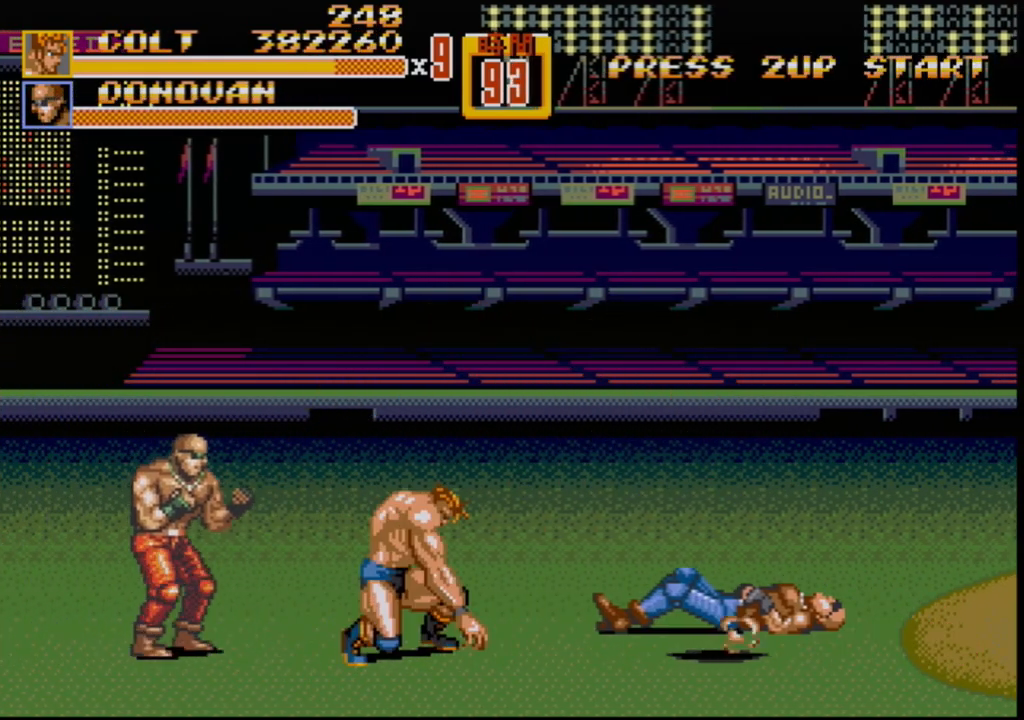
{"buttons": [], "events": [[83, "DPAD_RIGHT", "up"], [117, "B", "up"], [117, "DPAD_LEFT", "down"], [117, "DPAD_UP", "up"], [200, "B", "down"], [250, "B", "up"], [317, "B", "down"], [350, "DPAD_UP", "down"], [383, "B", "up"], [383, "DPAD_UP", "up"], [450, "DPAD_LEFT", "up"]]}
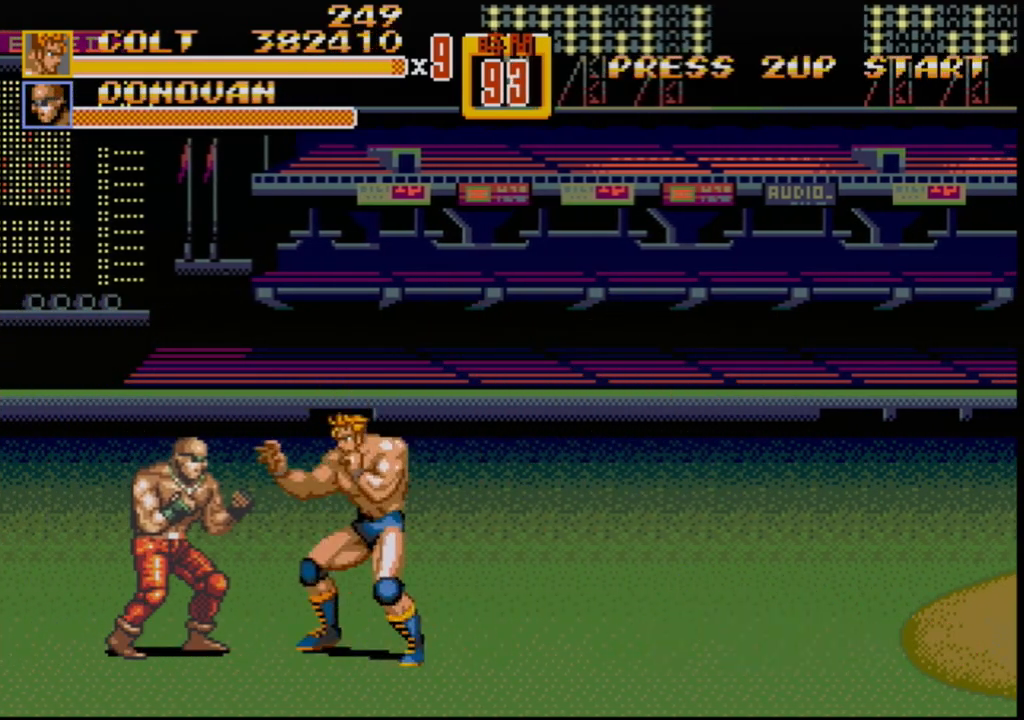
{"buttons": [], "events": [[83, "DPAD_LEFT", "down"], [133, "B", "down"], [133, "DPAD_LEFT", "up"], [167, "B", "up"], [400, "DPAD_LEFT", "down"], [433, "DPAD_LEFT", "up"]]}
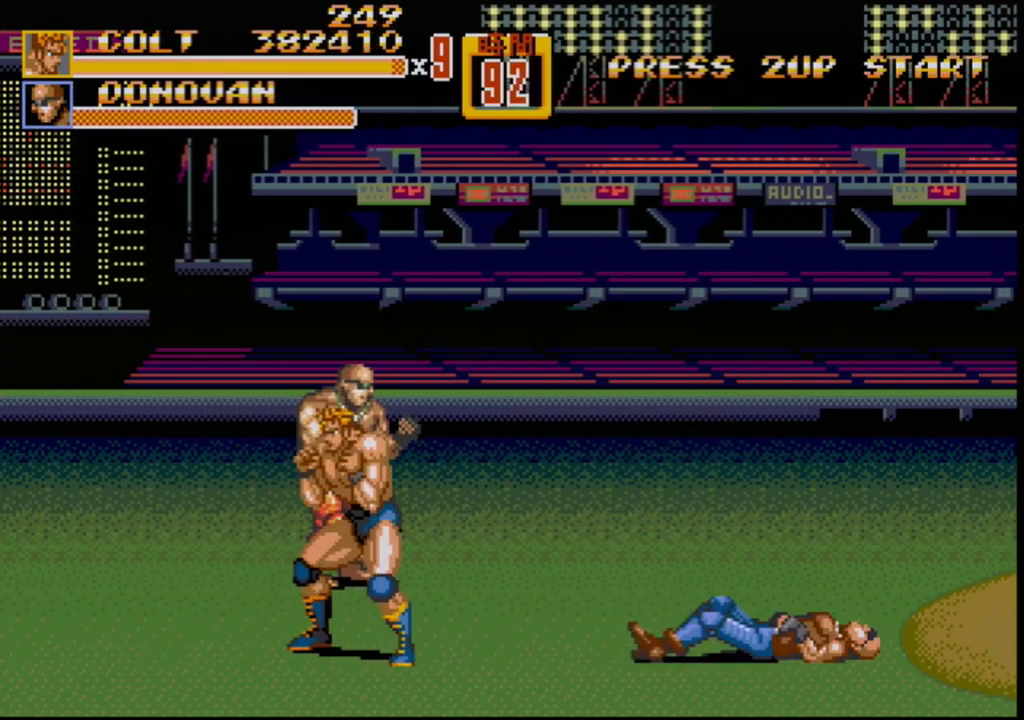
{"buttons": ["DPAD_UP"], "events": [[50, "B", "down"], [50, "DPAD_RIGHT", "down"], [100, "B", "up"], [150, "DPAD_RIGHT", "up"], [167, "B", "down"], [200, "B", "up"], [400, "DPAD_UP", "down"]]}
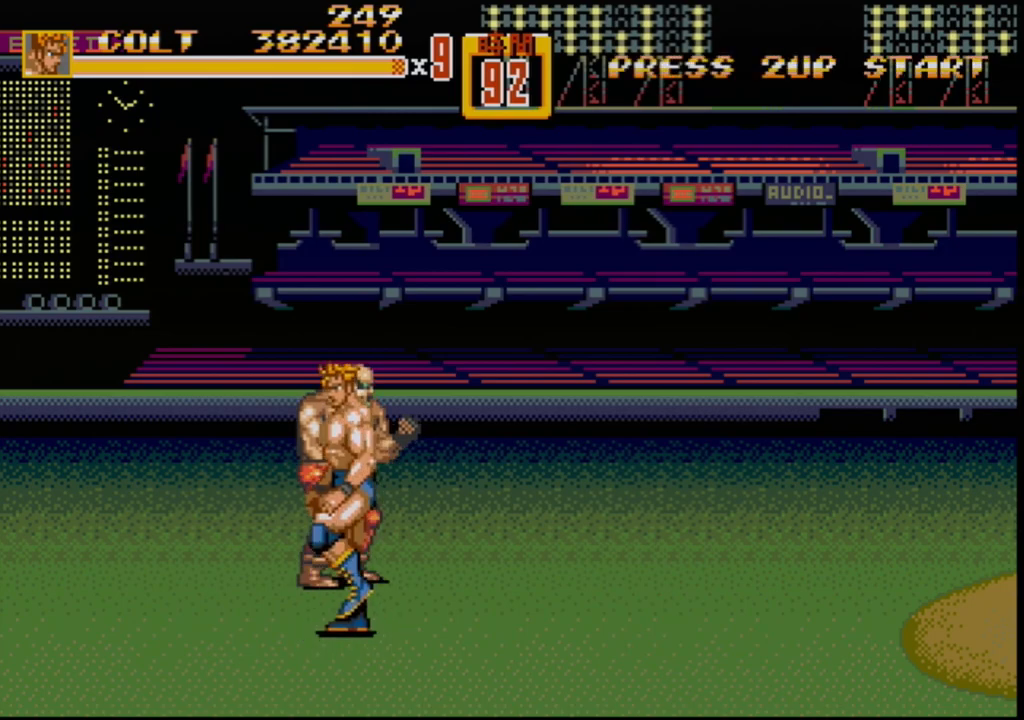
{"buttons": [], "events": [[300, "B", "down"], [300, "DPAD_RIGHT", "down"], [300, "DPAD_UP", "up"], [350, "B", "up"], [383, "B", "down"], [450, "B", "up"], [467, "DPAD_RIGHT", "up"]]}
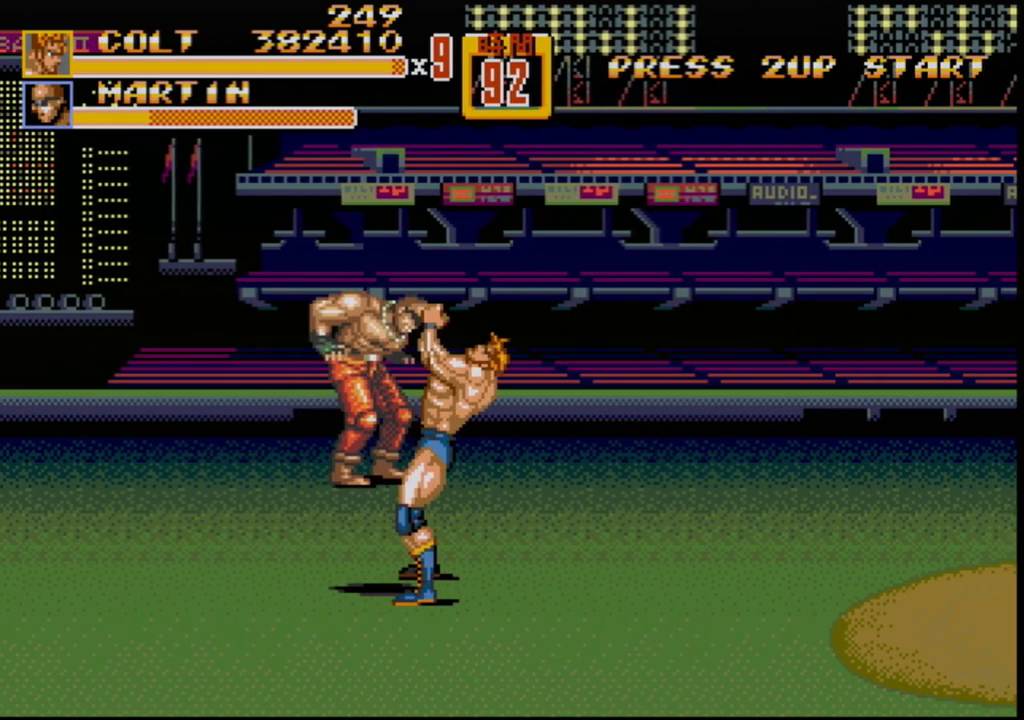
{"buttons": [], "events": []}
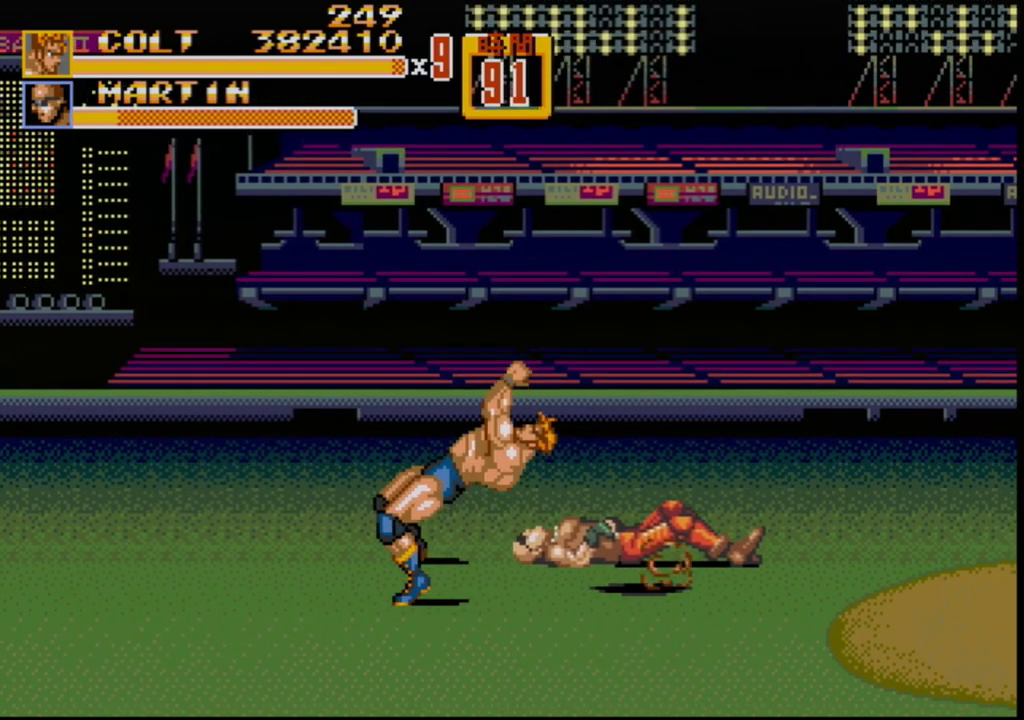
{"buttons": ["DPAD_RIGHT"], "events": [[150, "DPAD_RIGHT", "down"], [200, "DPAD_RIGHT", "up"], [250, "DPAD_RIGHT", "down"]]}
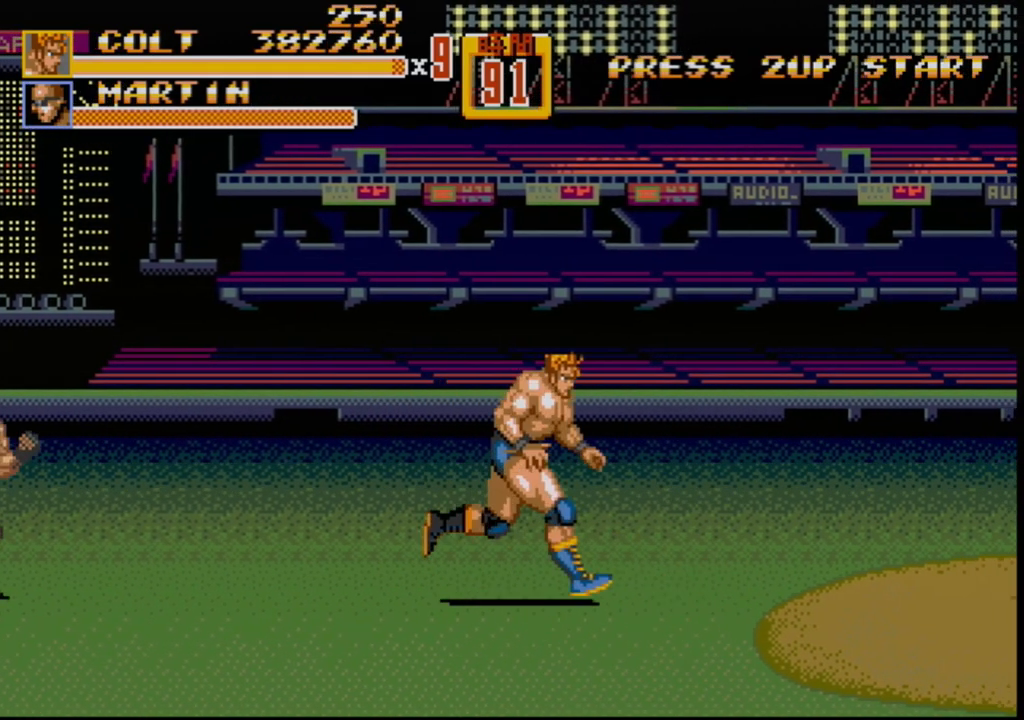
{"buttons": [], "events": [[33, "DPAD_DOWN", "down"], [117, "DPAD_DOWN", "up"], [300, "DPAD_RIGHT", "up"], [417, "DPAD_LEFT", "down"], [483, "DPAD_LEFT", "up"]]}
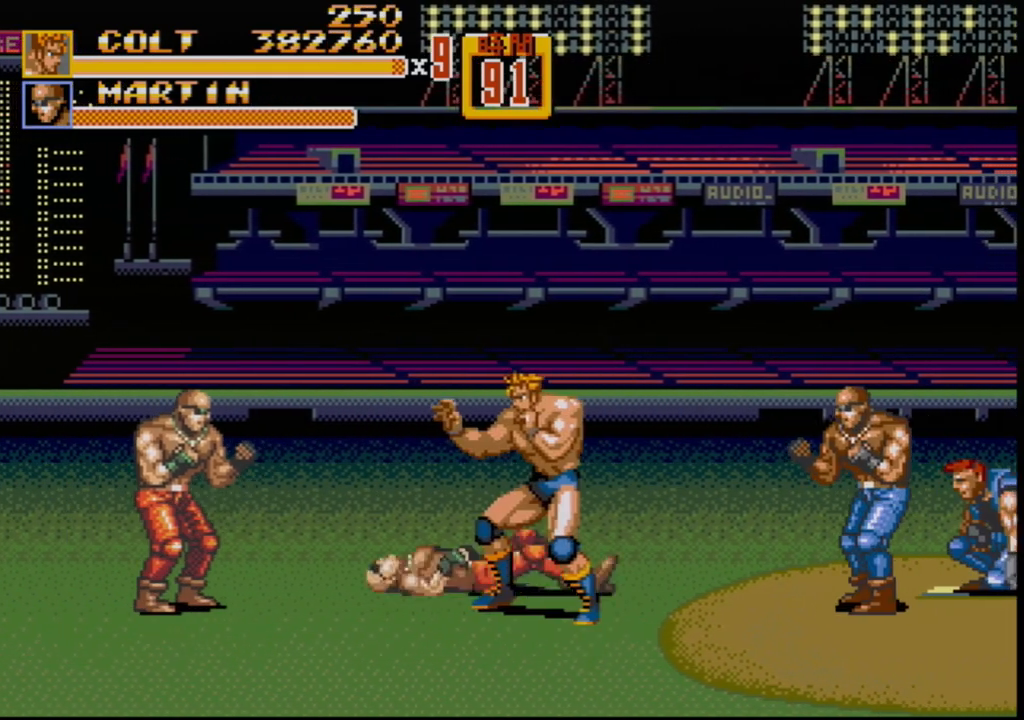
{"buttons": [], "events": [[150, "DPAD_LEFT", "down"], [217, "DPAD_LEFT", "up"], [267, "DPAD_LEFT", "down"], [317, "B", "down"], [367, "B", "up"], [433, "B", "down"], [433, "DPAD_LEFT", "up"], [483, "B", "up"]]}
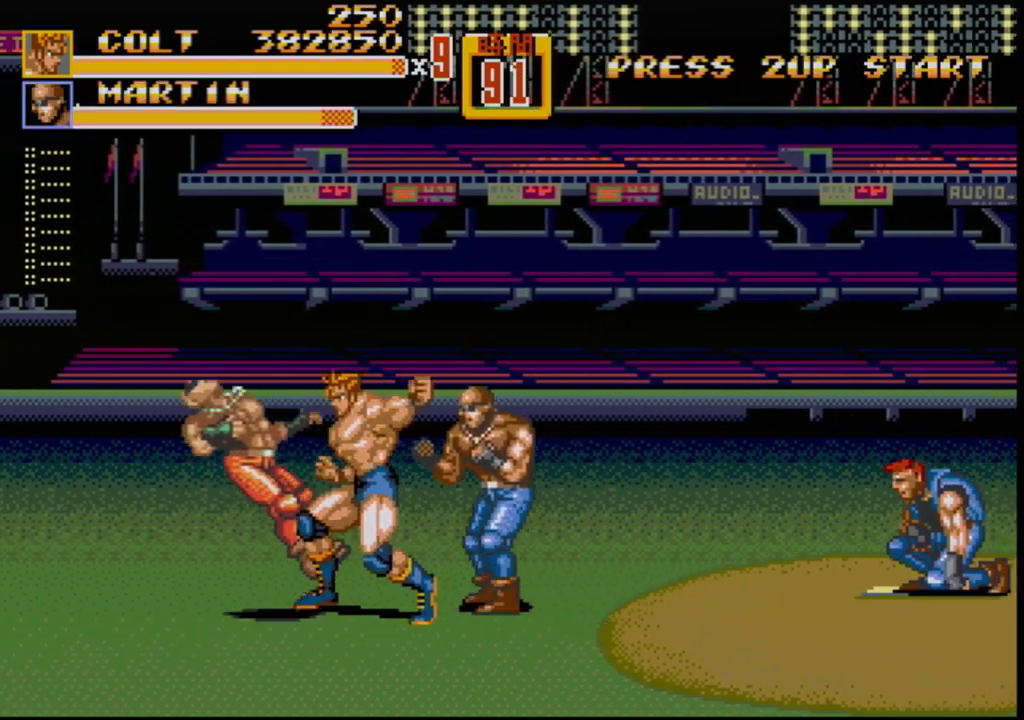
{"buttons": [], "events": []}
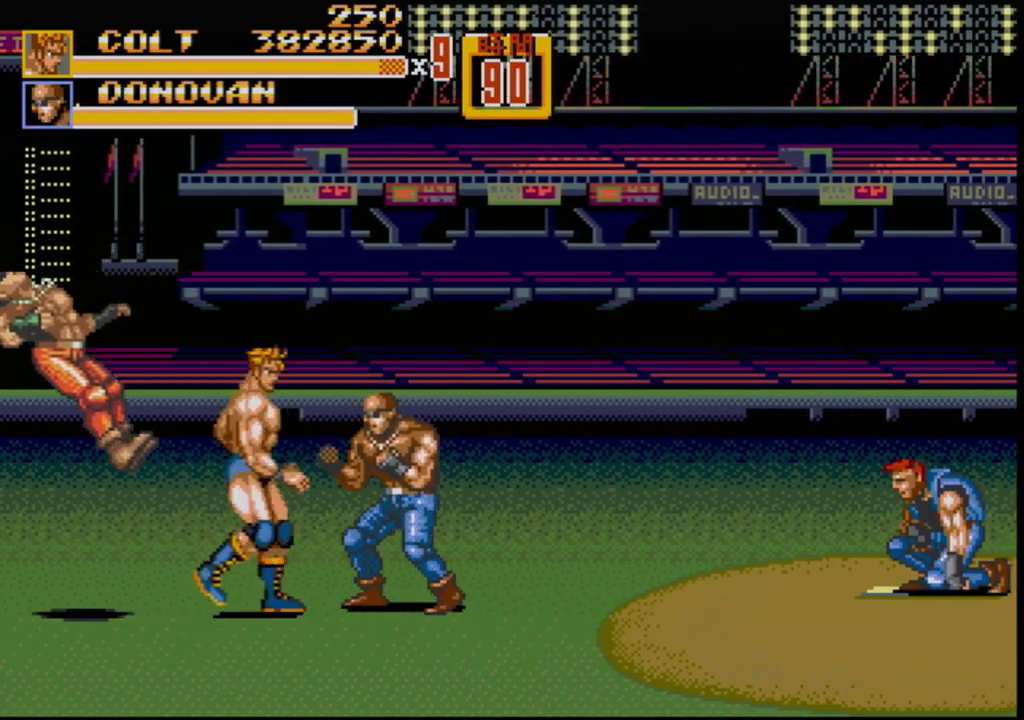
{"buttons": ["DPAD_RIGHT"], "events": [[67, "DPAD_RIGHT", "down"], [150, "B", "down"], [150, "DPAD_RIGHT", "up"], [233, "B", "up"], [300, "DPAD_RIGHT", "down"], [350, "DPAD_RIGHT", "up"], [383, "DPAD_RIGHT", "down"]]}
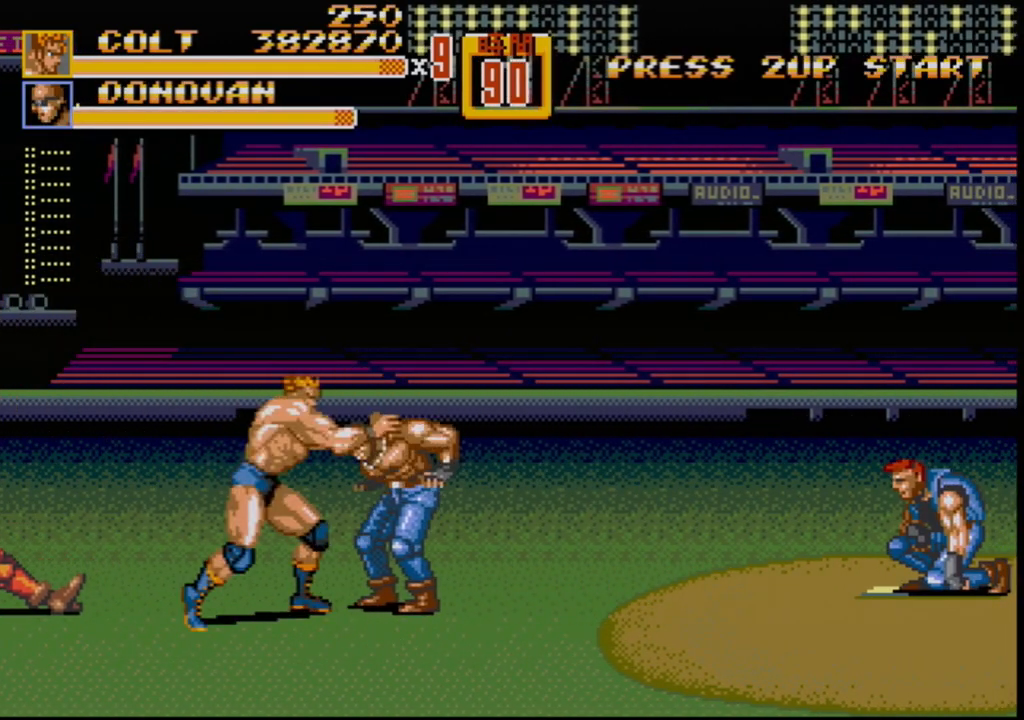
{"buttons": ["B", "DPAD_RIGHT"], "events": [[133, "B", "down"], [250, "B", "up"], [417, "B", "down"]]}
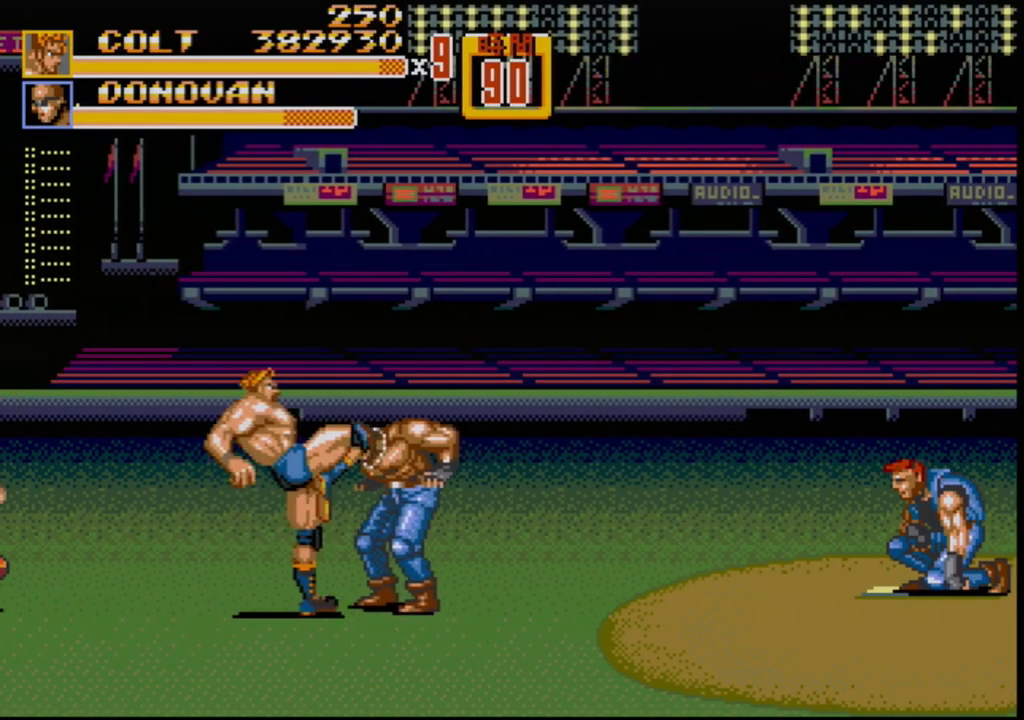
{"buttons": [], "events": [[83, "DPAD_RIGHT", "up"], [100, "B", "up"], [233, "C", "down"], [383, "C", "up"]]}
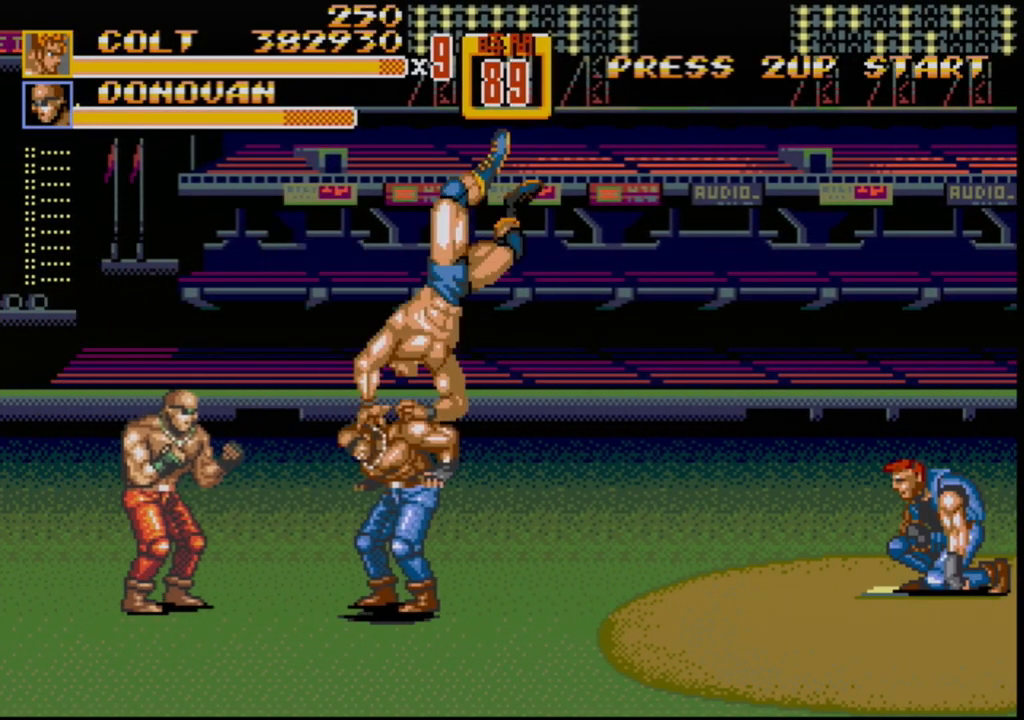
{"buttons": [], "events": [[267, "B", "down"], [317, "B", "up"], [400, "B", "down"], [467, "B", "up"]]}
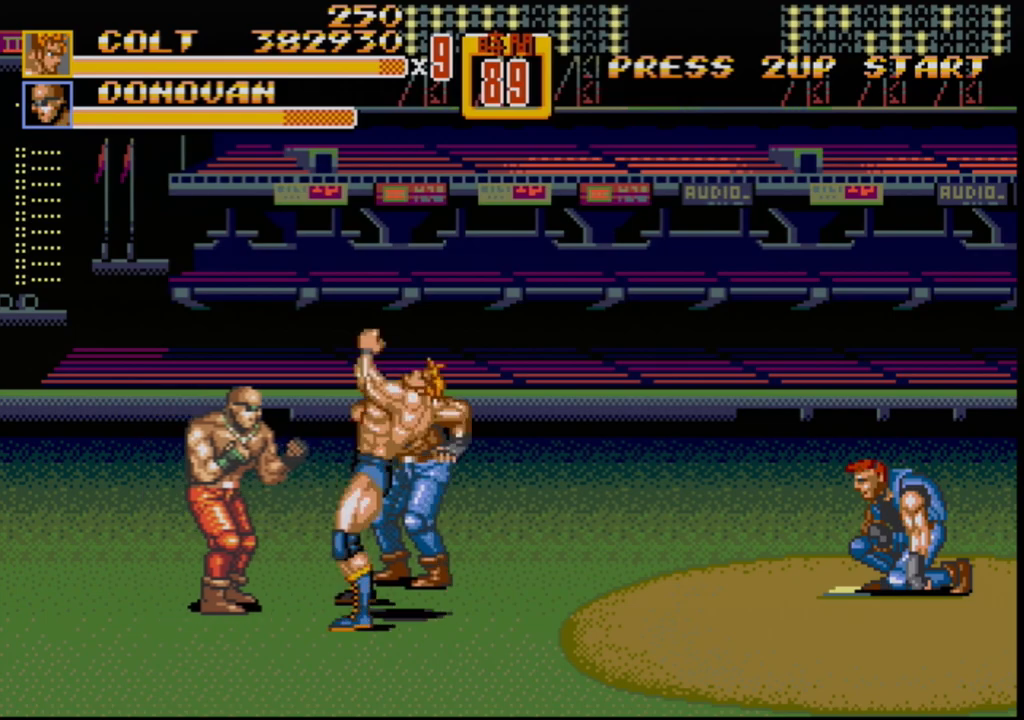
{"buttons": [], "events": []}